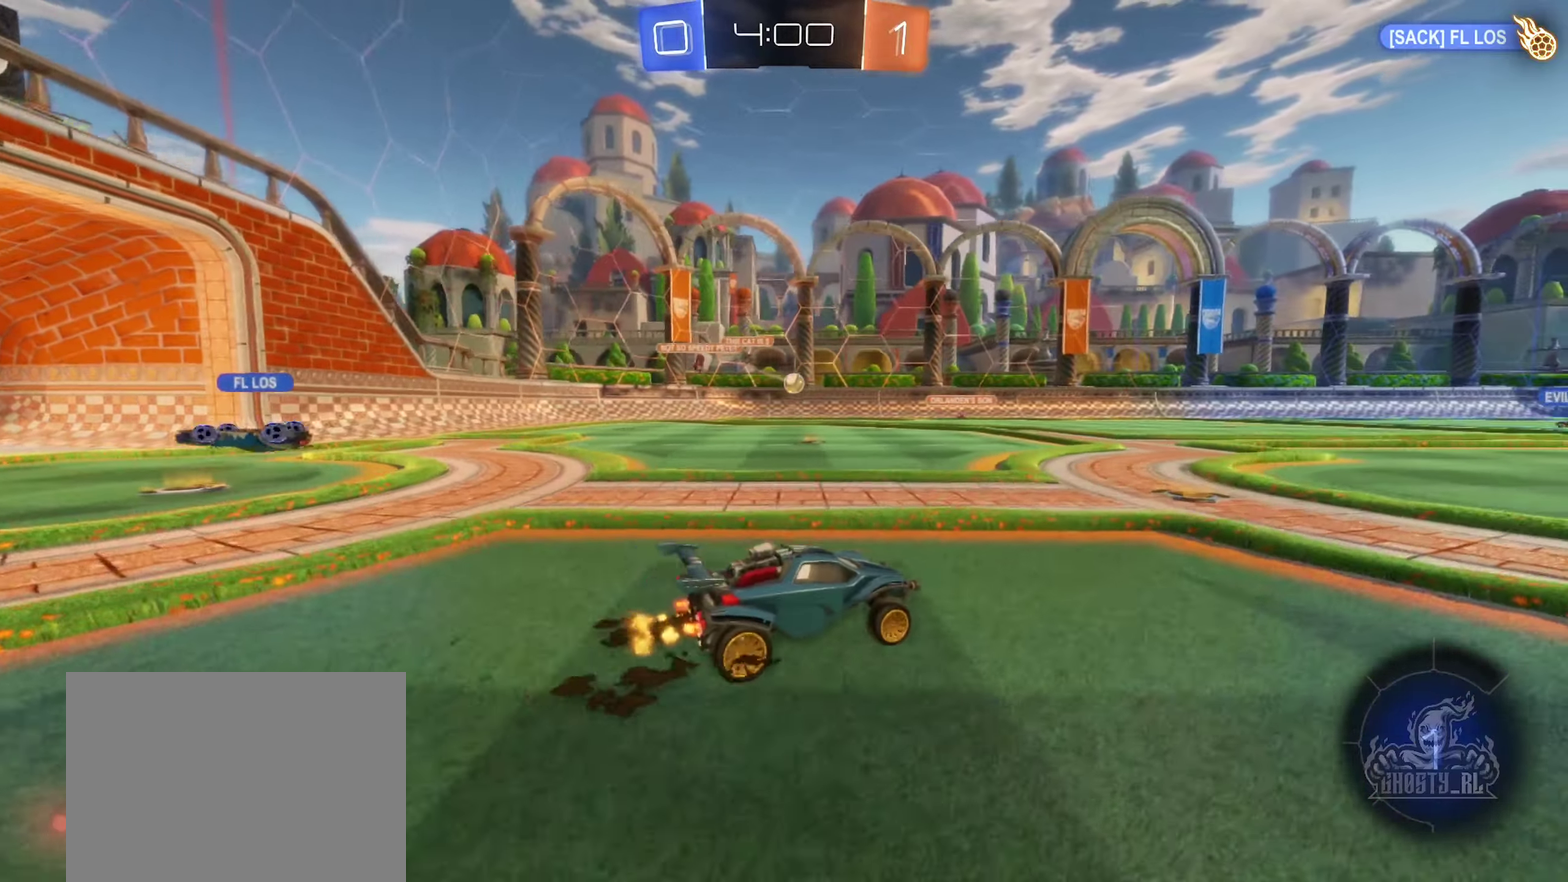
Gameplay with a controller (Xbox layout); each line is a JSON object with the inputs held at the frame after it. "events" lists button and stick changes between this image and that frame as [ms after this image, input, new state], when the widget could be followed in between.
{"buttons": ["A", "R2"], "left_stick": "up-right", "right_stick": "center", "events": [[217, "left_stick", "right"], [300, "left_stick", "up"], [334, "A", "down"], [417, "A", "up"], [467, "left_stick", "up-right"], [484, "A", "down"]]}
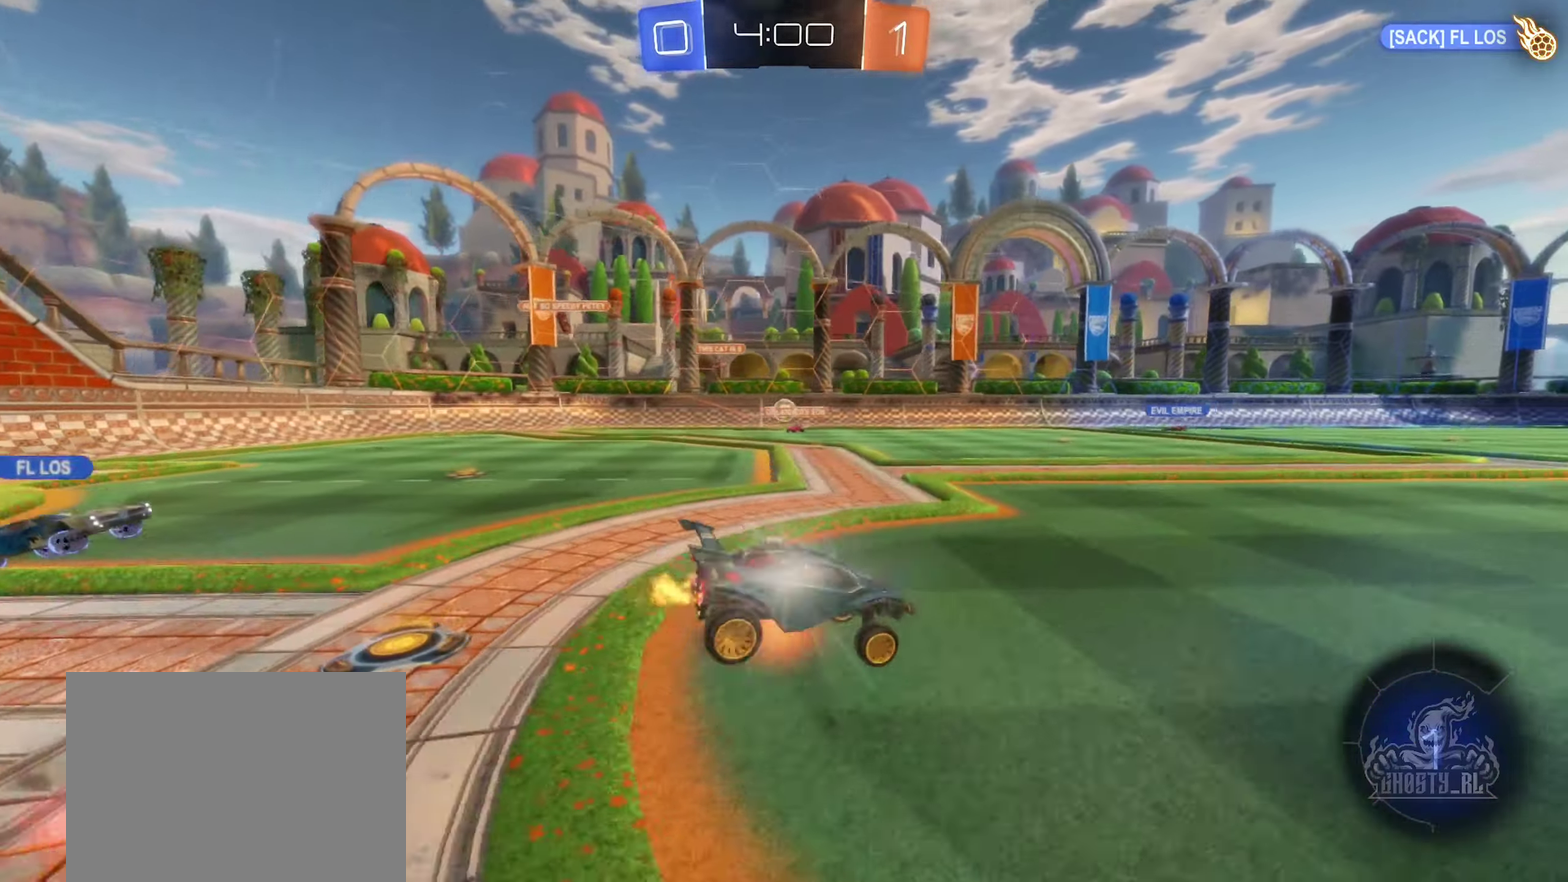
{"buttons": [], "left_stick": "center", "right_stick": "center", "events": [[150, "left_stick", "center"], [167, "A", "up"], [217, "R2", "up"]]}
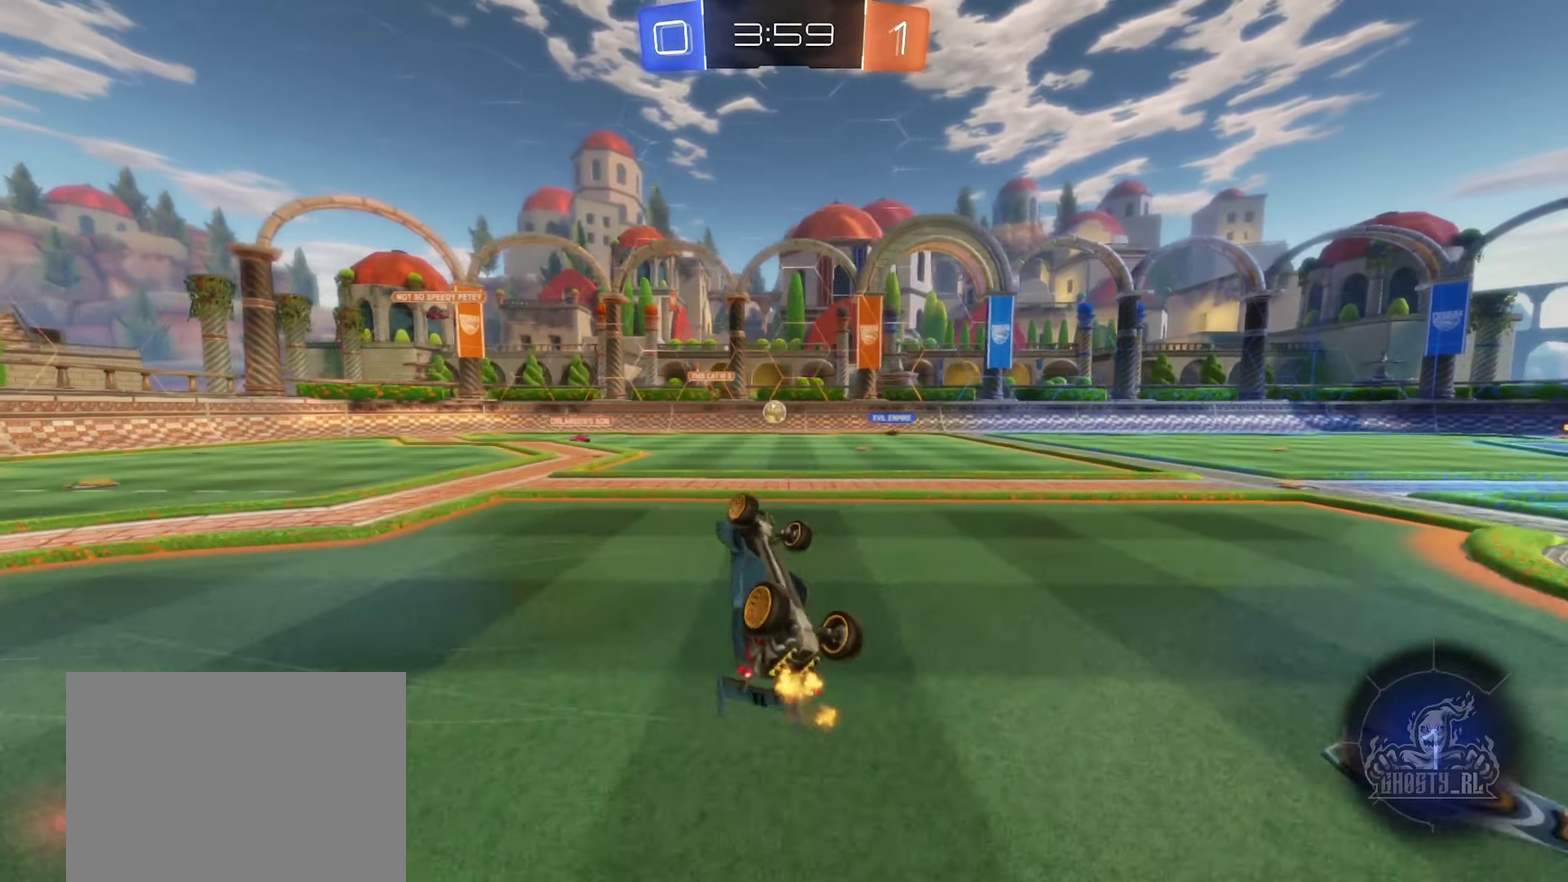
{"buttons": [], "left_stick": "left", "right_stick": "center", "events": [[384, "left_stick", "left"]]}
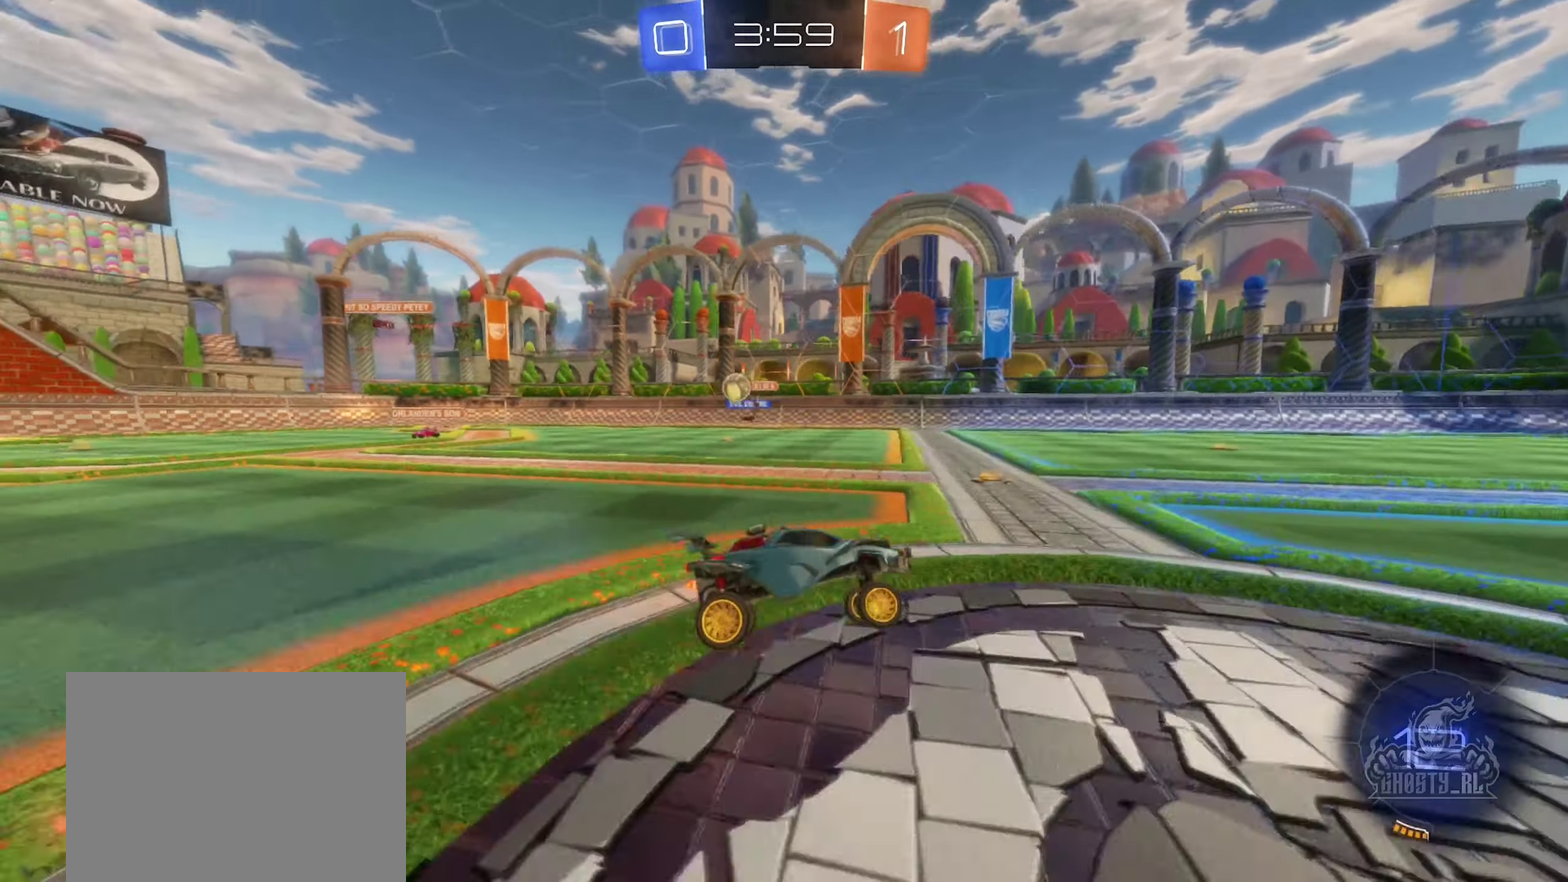
{"buttons": ["R2"], "left_stick": "right", "right_stick": "center", "events": [[267, "left_stick", "center"], [300, "R2", "down"], [334, "left_stick", "right"]]}
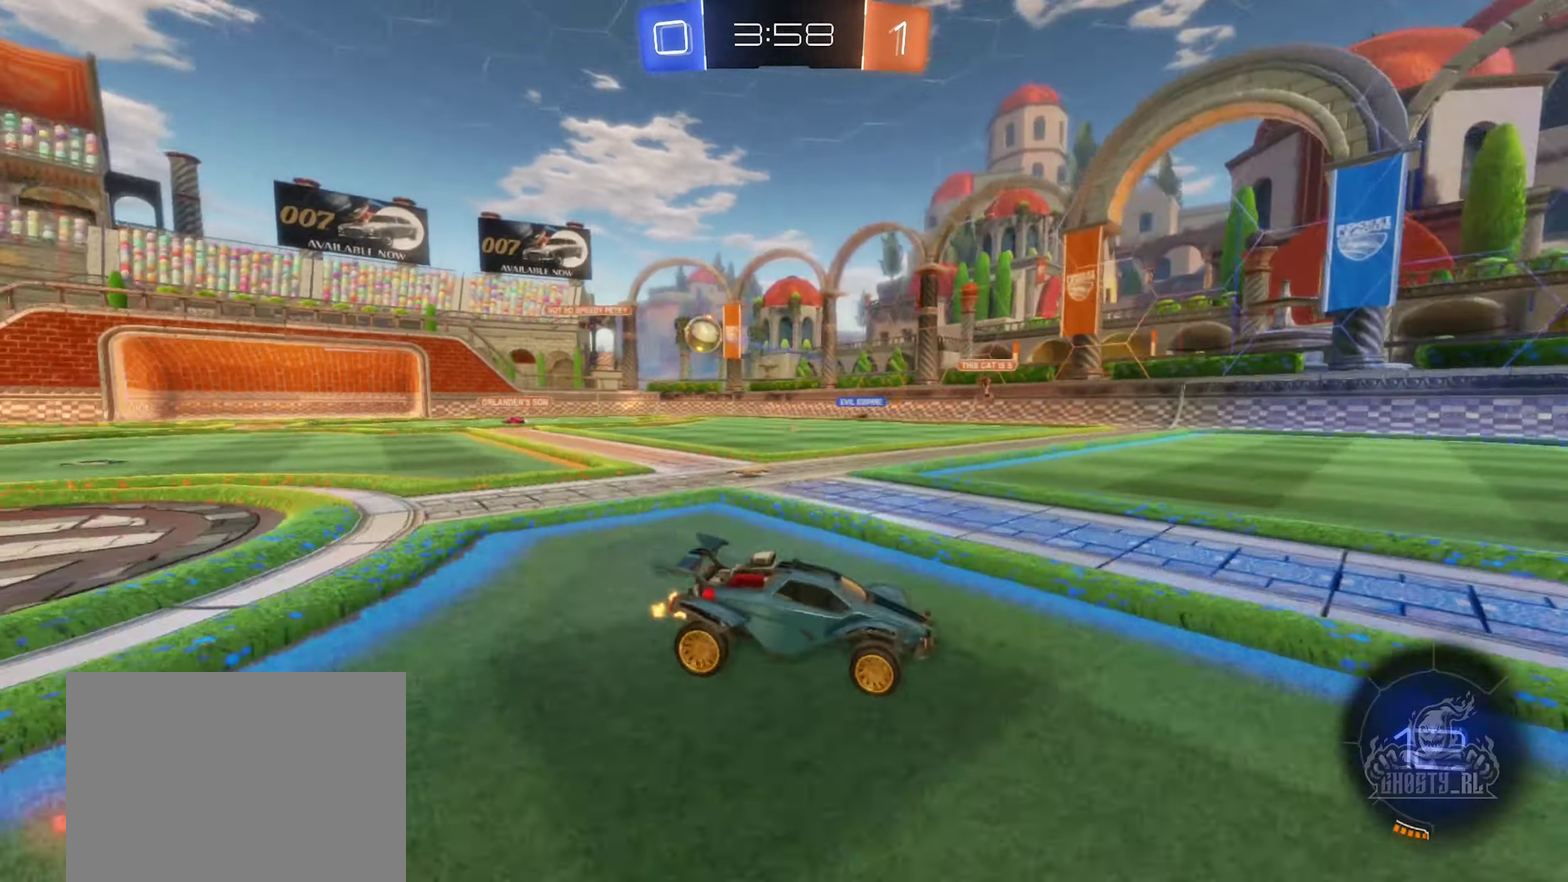
{"buttons": ["R2"], "left_stick": "right", "right_stick": "center", "events": []}
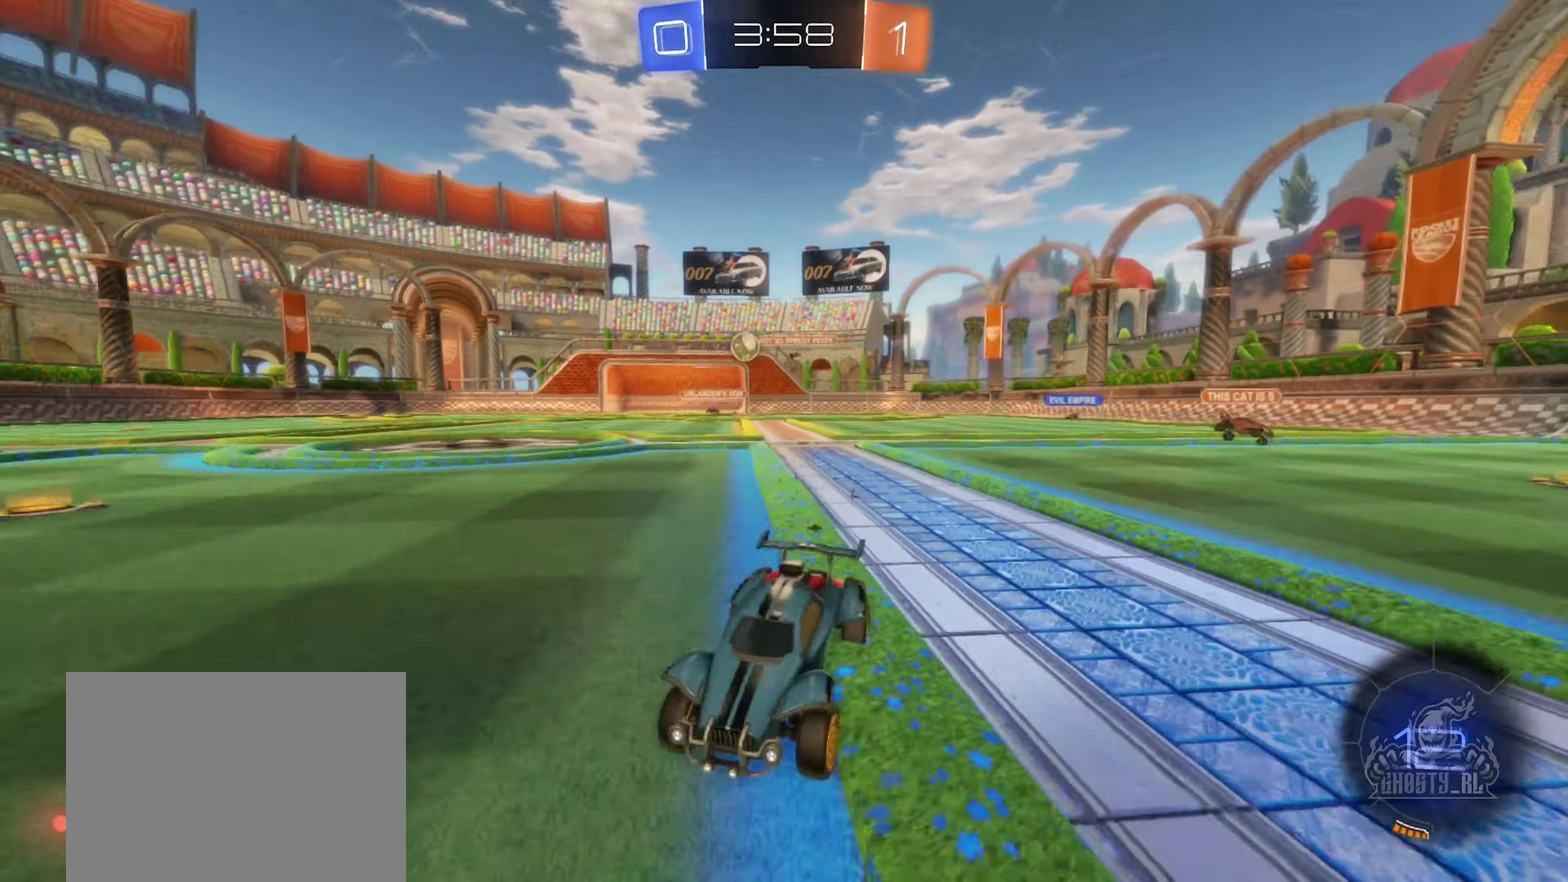
{"buttons": ["R2"], "left_stick": "down-left", "right_stick": "center", "events": [[384, "left_stick", "center"], [484, "left_stick", "down-left"]]}
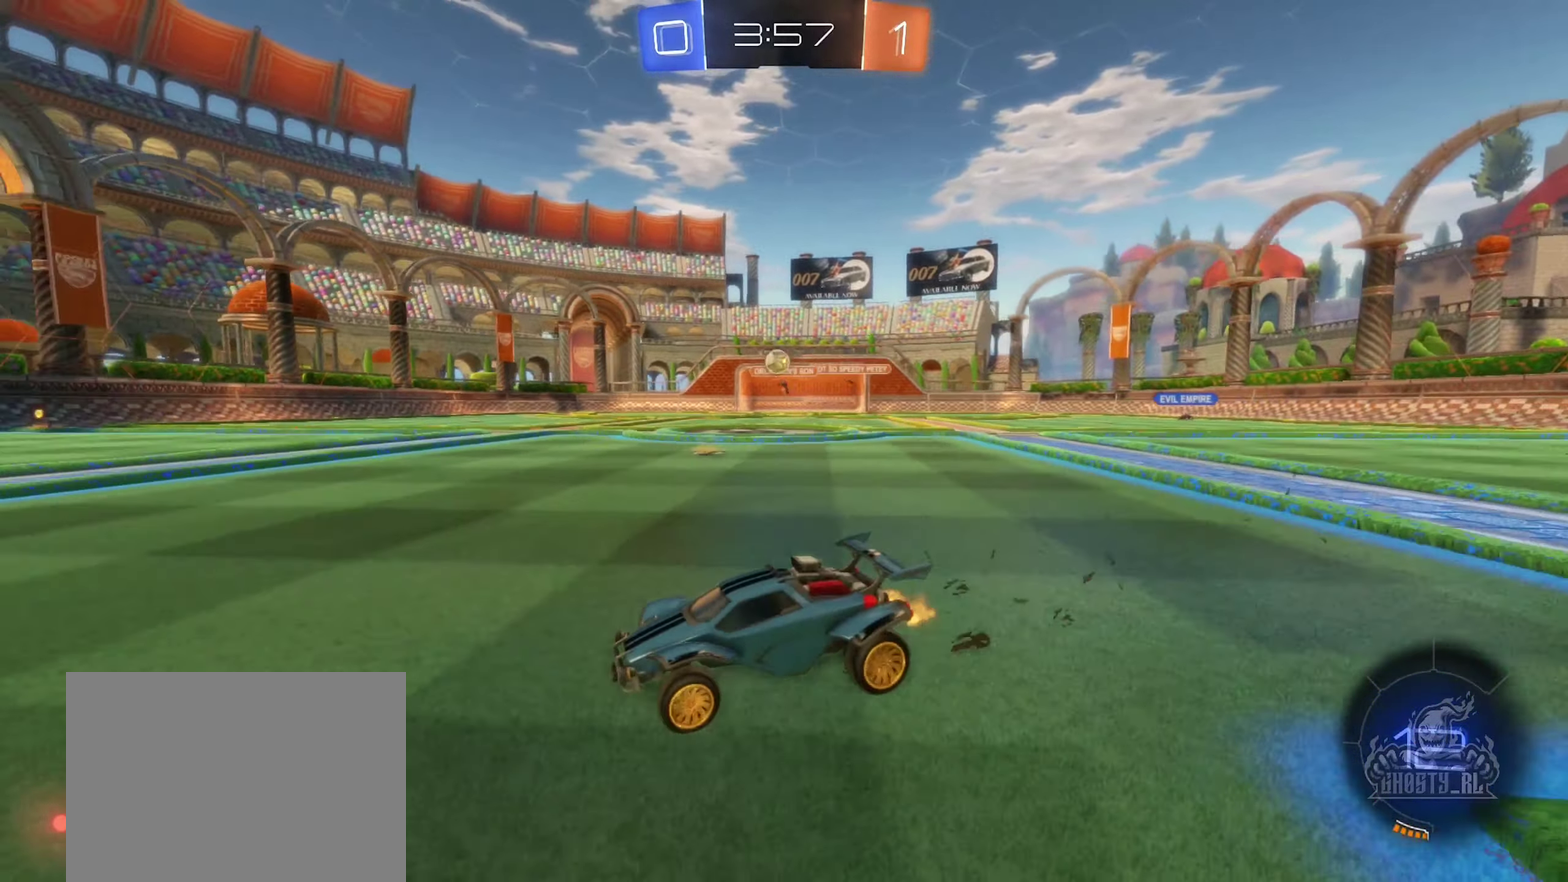
{"buttons": ["Y", "R2"], "left_stick": "down-left", "right_stick": "center", "events": [[200, "left_stick", "center"], [317, "left_stick", "down-left"], [434, "Y", "down"]]}
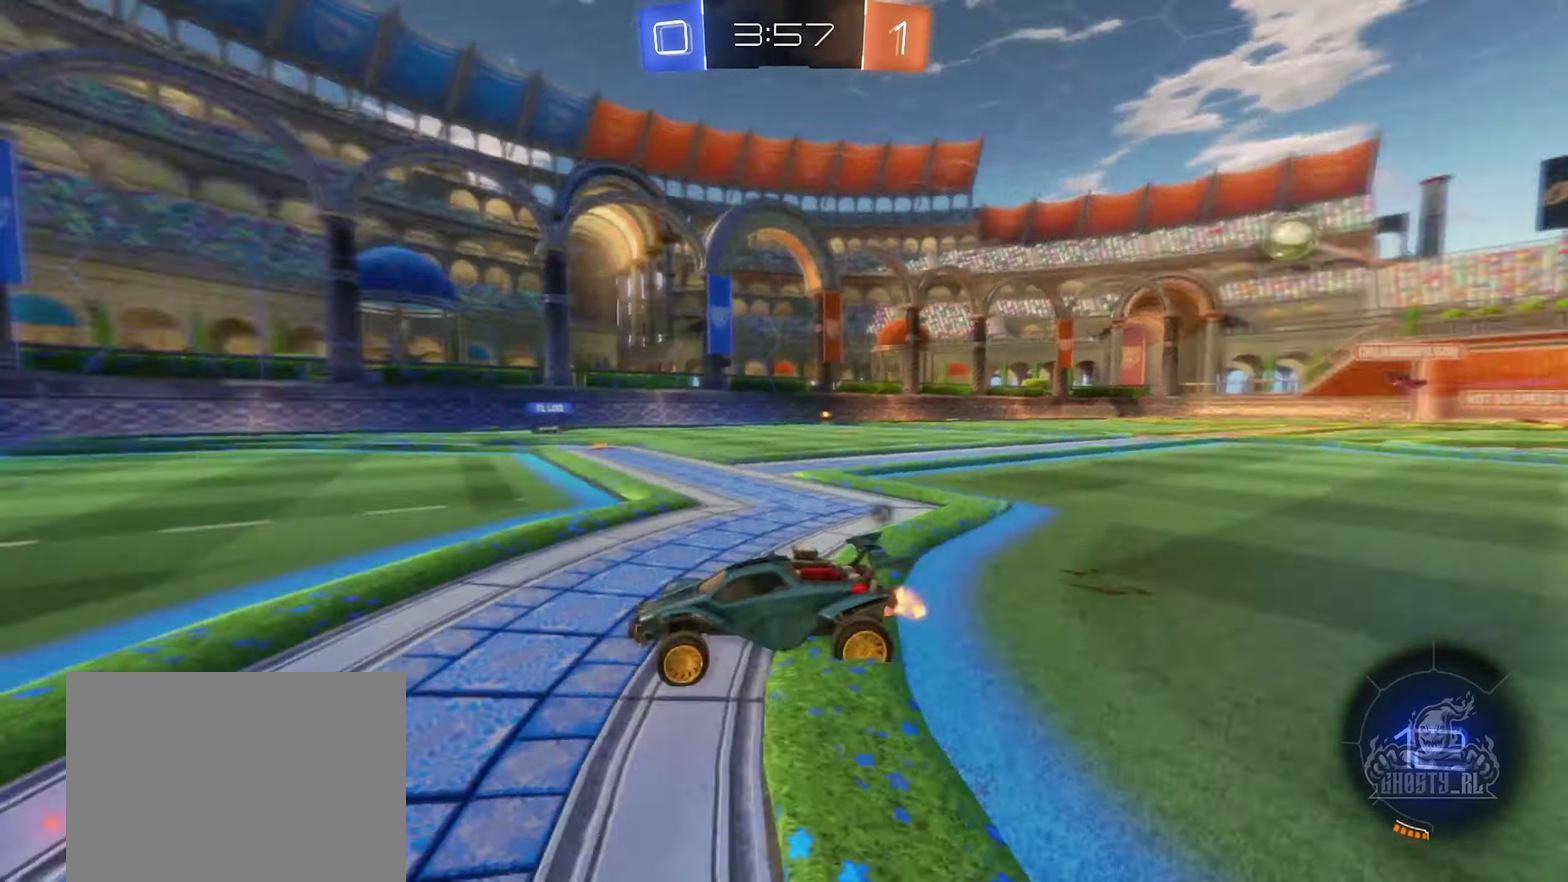
{"buttons": ["R2"], "left_stick": "center", "right_stick": "center", "events": [[50, "Y", "up"], [167, "left_stick", "left"], [250, "left_stick", "center"]]}
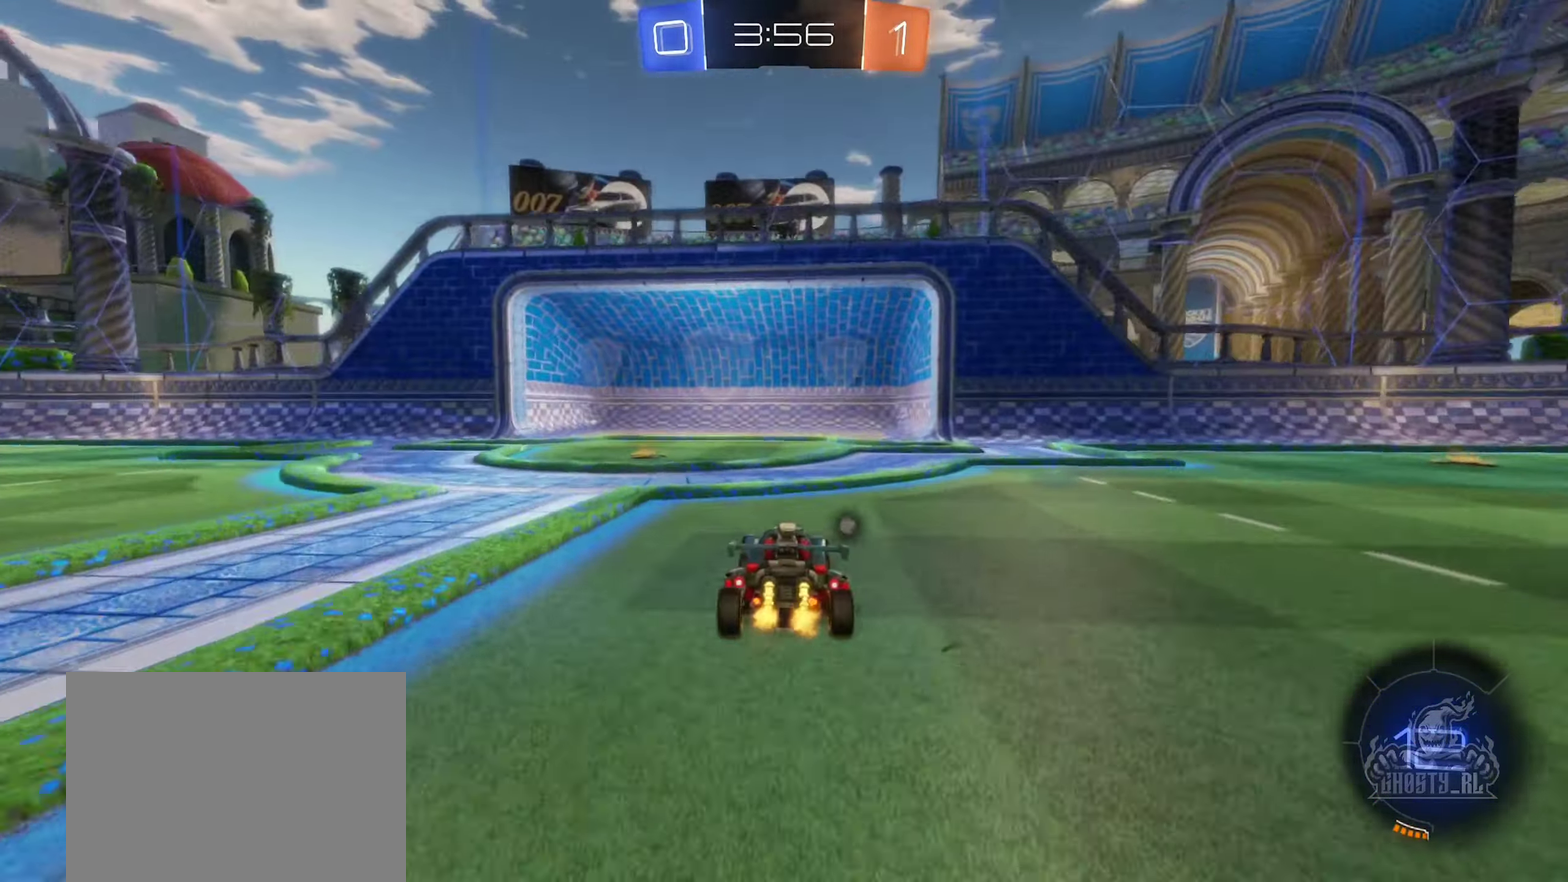
{"buttons": ["R2"], "left_stick": "right", "right_stick": "center", "events": [[17, "left_stick", "down-left"], [34, "Y", "down"], [134, "Y", "up"], [284, "left_stick", "left"], [451, "left_stick", "right"]]}
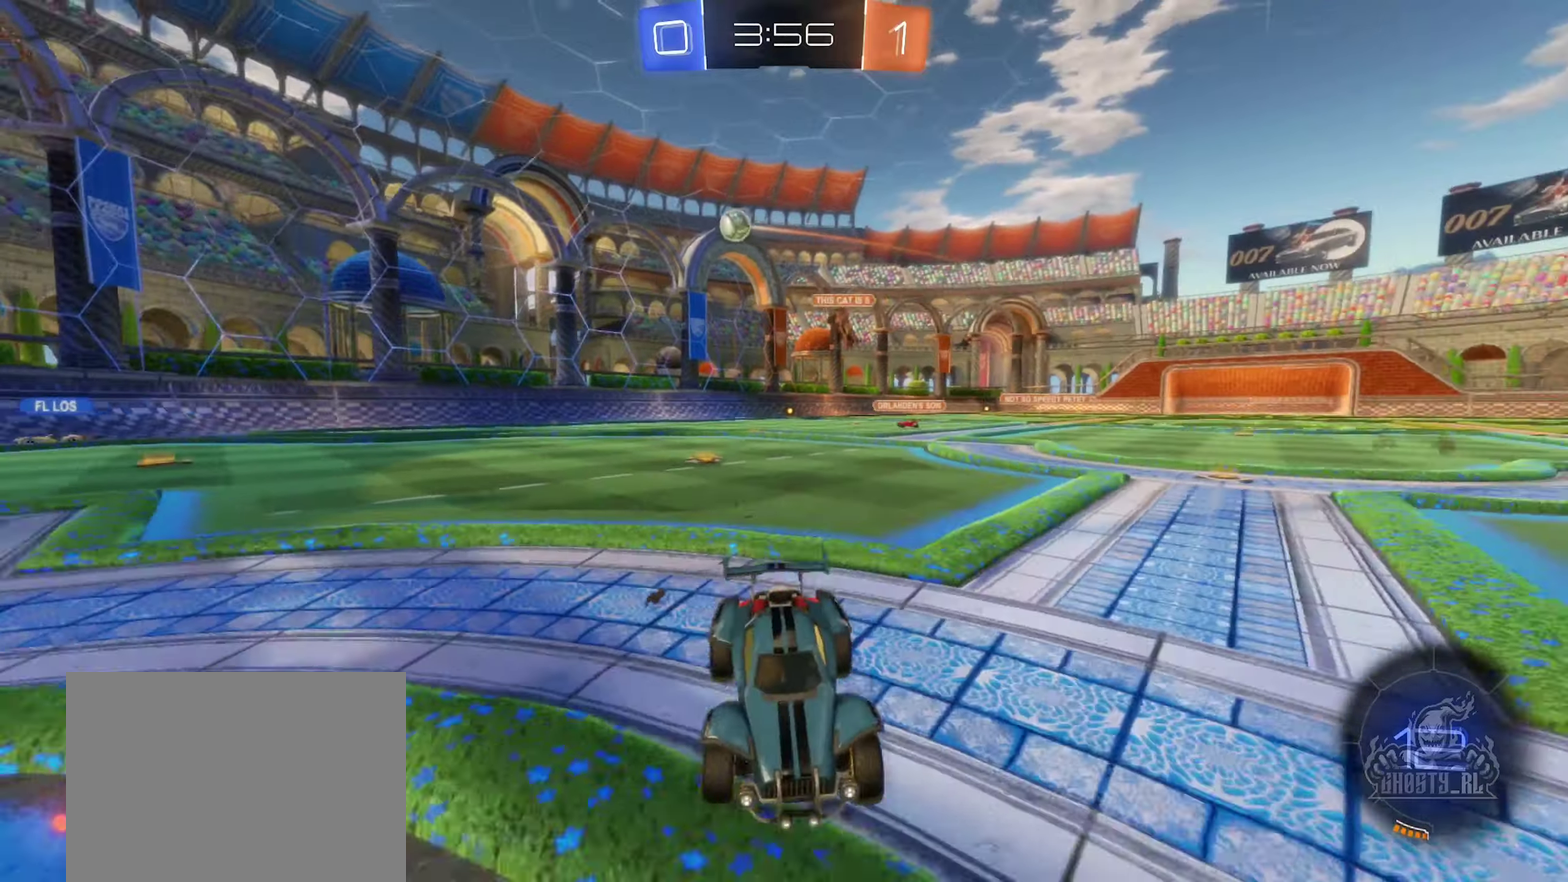
{"buttons": [], "left_stick": "right", "right_stick": "center", "events": [[16, "R2", "up"], [216, "L1", "down"], [366, "L1", "up"]]}
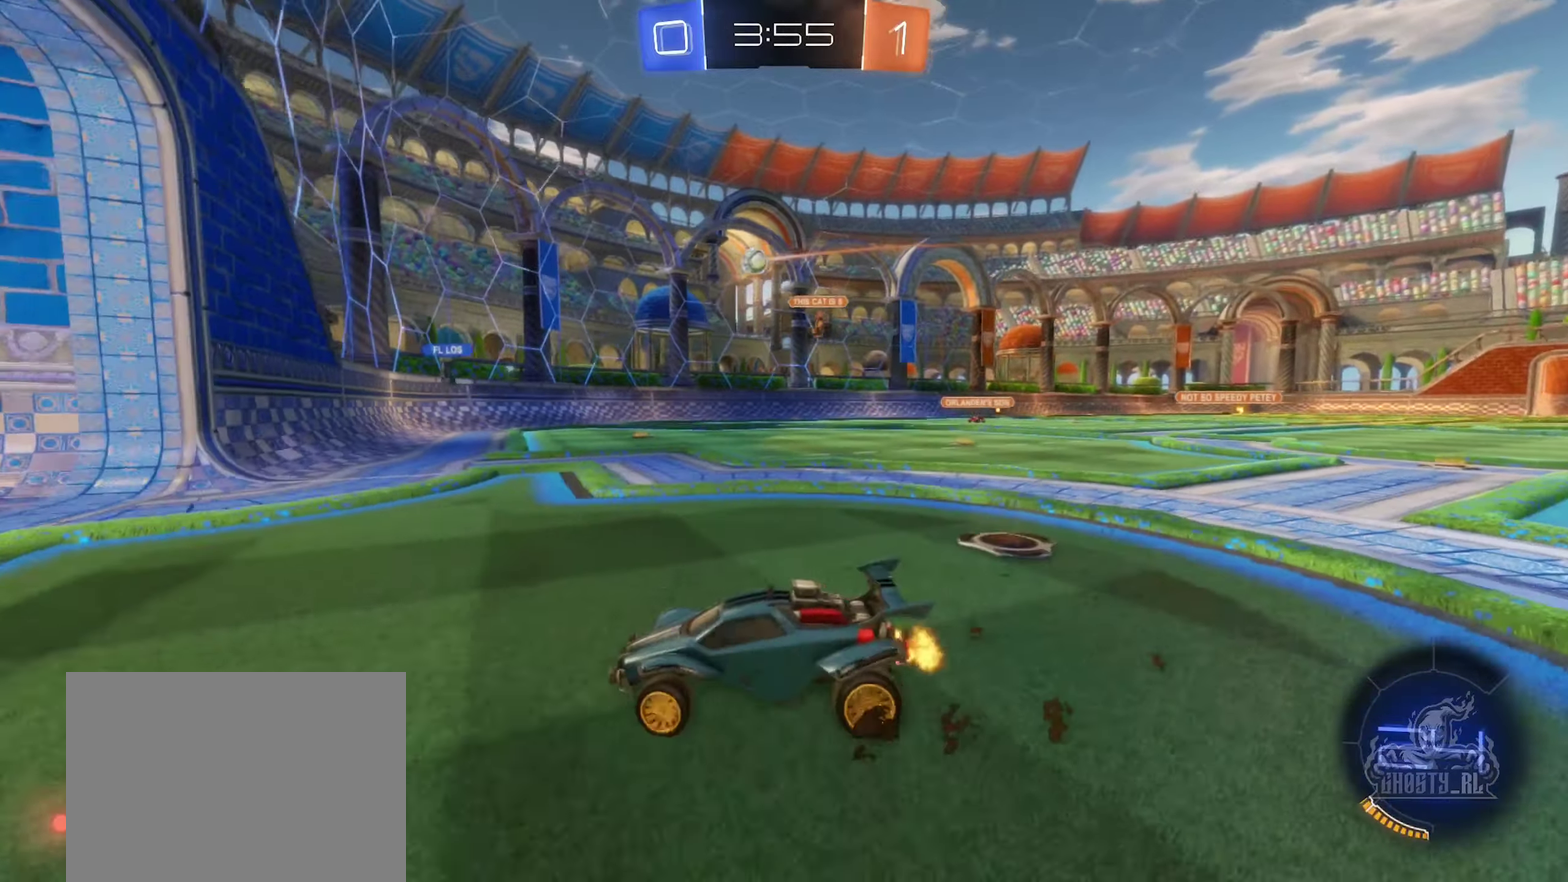
{"buttons": ["R2"], "left_stick": "center", "right_stick": "center", "events": [[133, "R2", "down"], [400, "left_stick", "up-right"], [466, "left_stick", "center"]]}
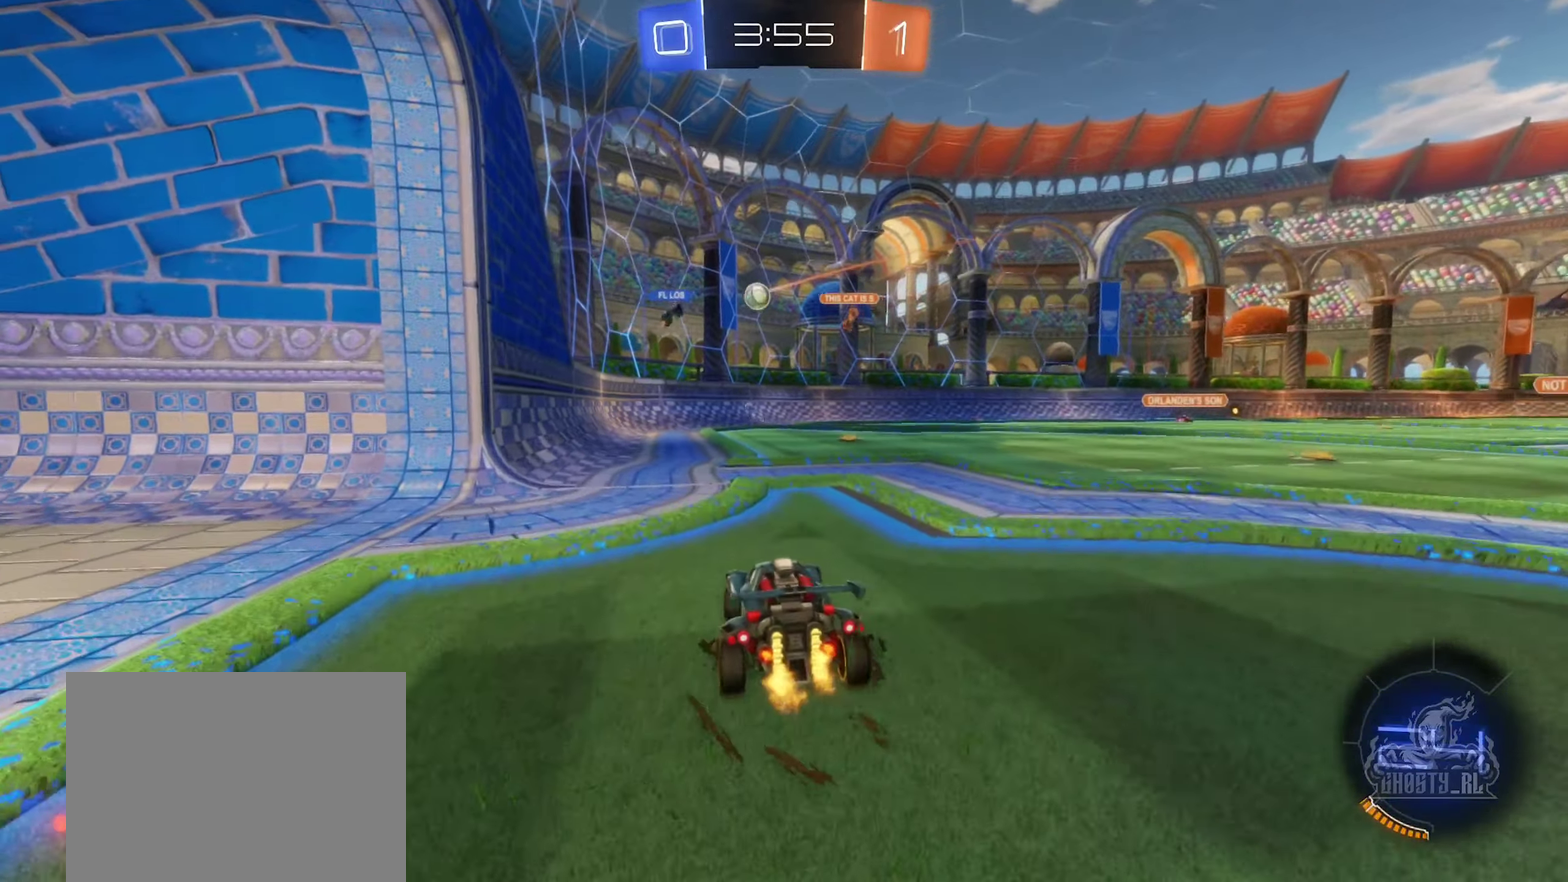
{"buttons": ["R2"], "left_stick": "right", "right_stick": "center", "events": [[350, "left_stick", "right"]]}
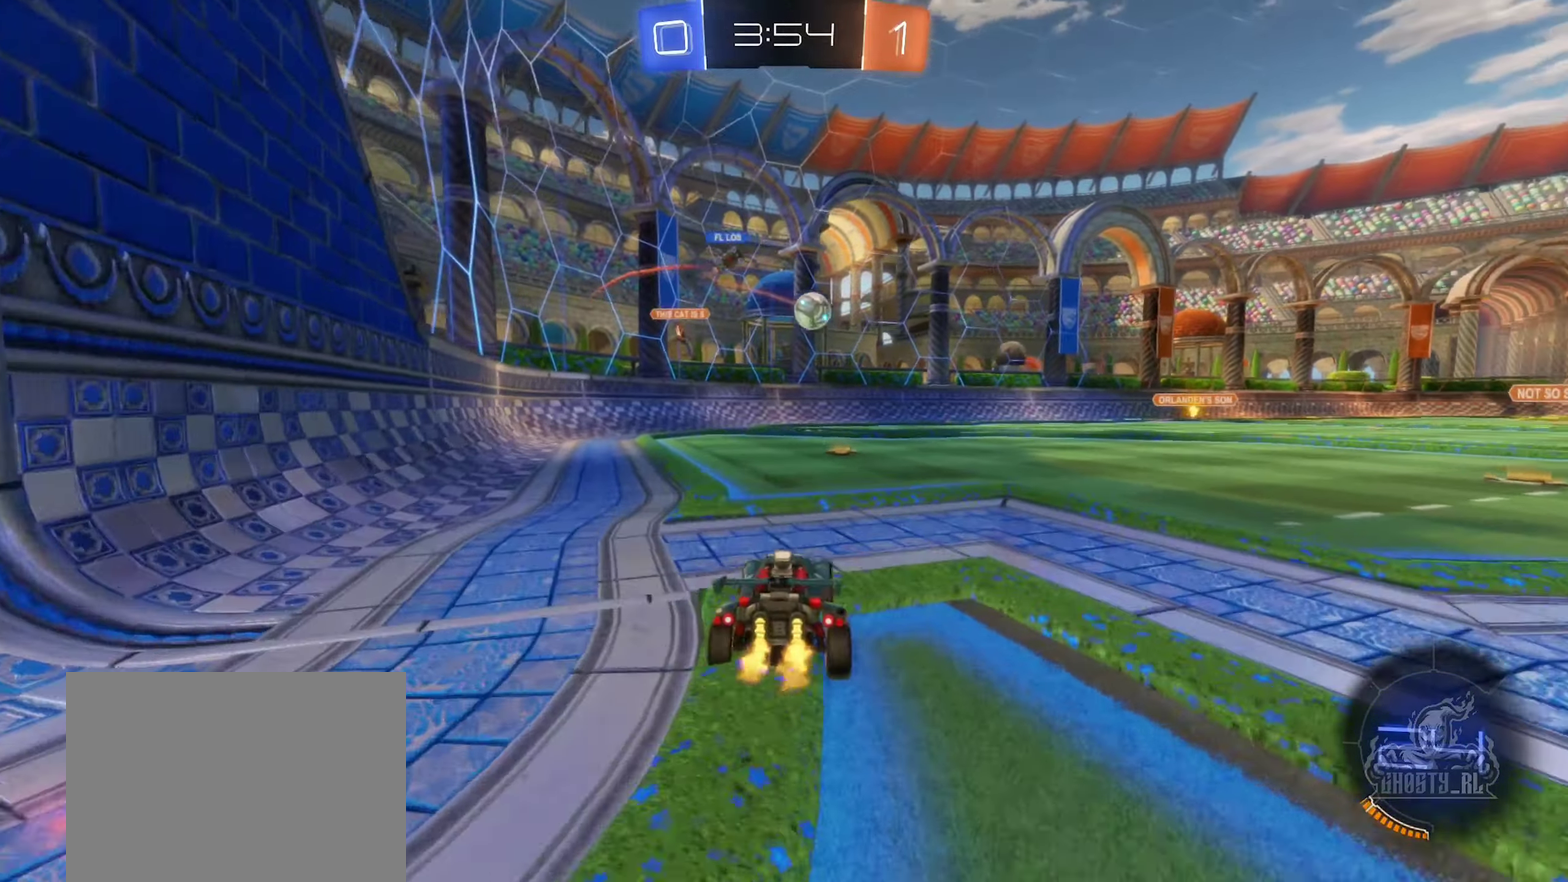
{"buttons": ["R2"], "left_stick": "down-right", "right_stick": "center", "events": [[100, "R2", "up"], [100, "left_stick", "down-right"], [150, "L2", "down"], [483, "L2", "up"], [483, "R2", "down"]]}
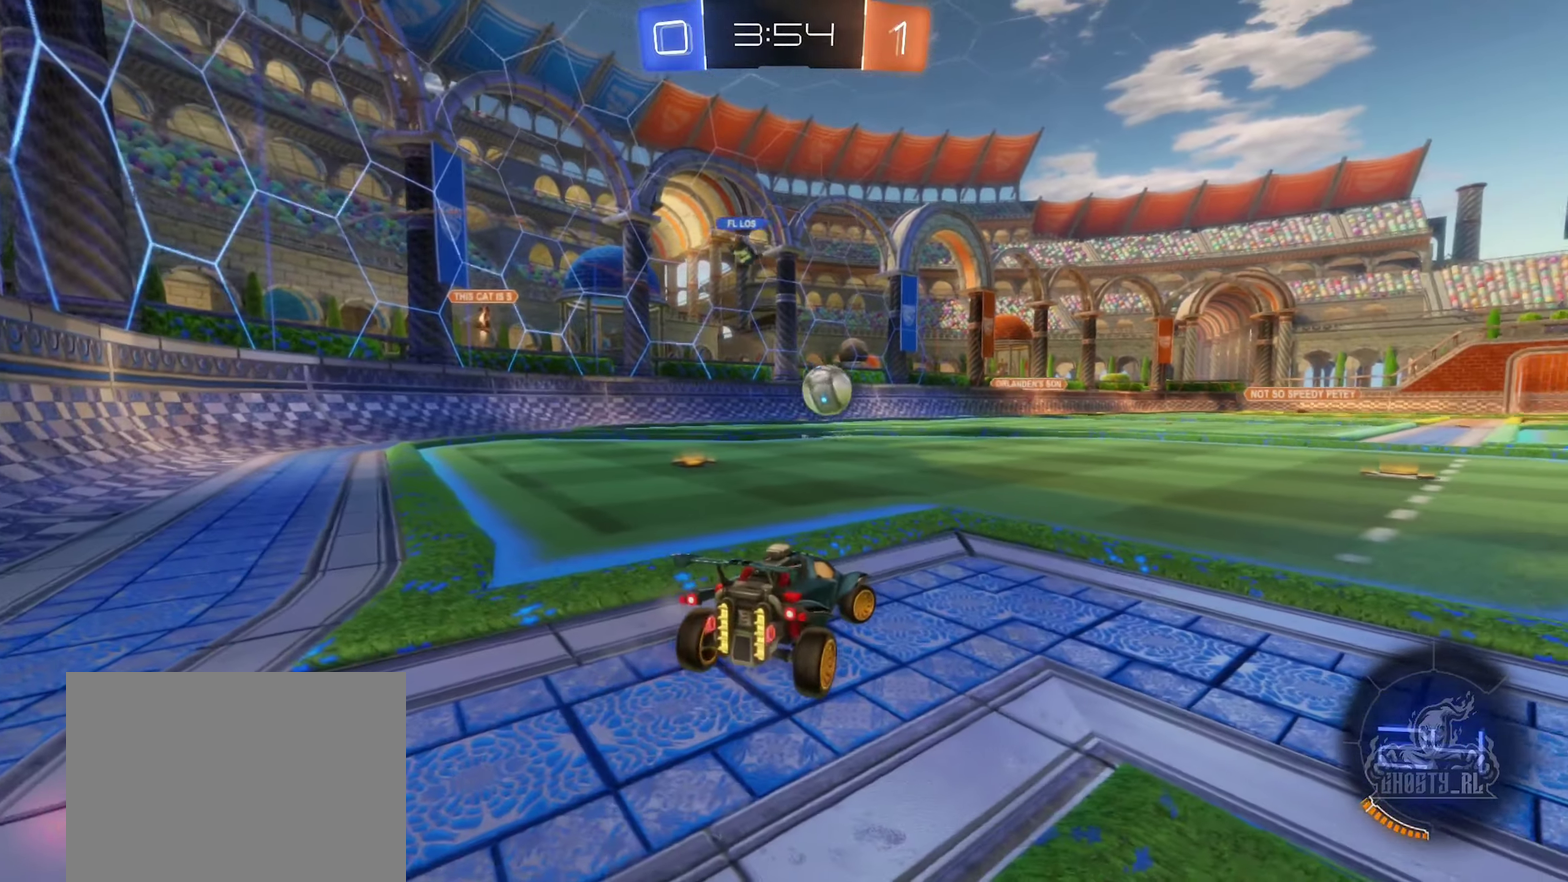
{"buttons": ["B", "R2"], "left_stick": "center", "right_stick": "center", "events": [[66, "left_stick", "right"], [416, "B", "down"], [433, "left_stick", "center"]]}
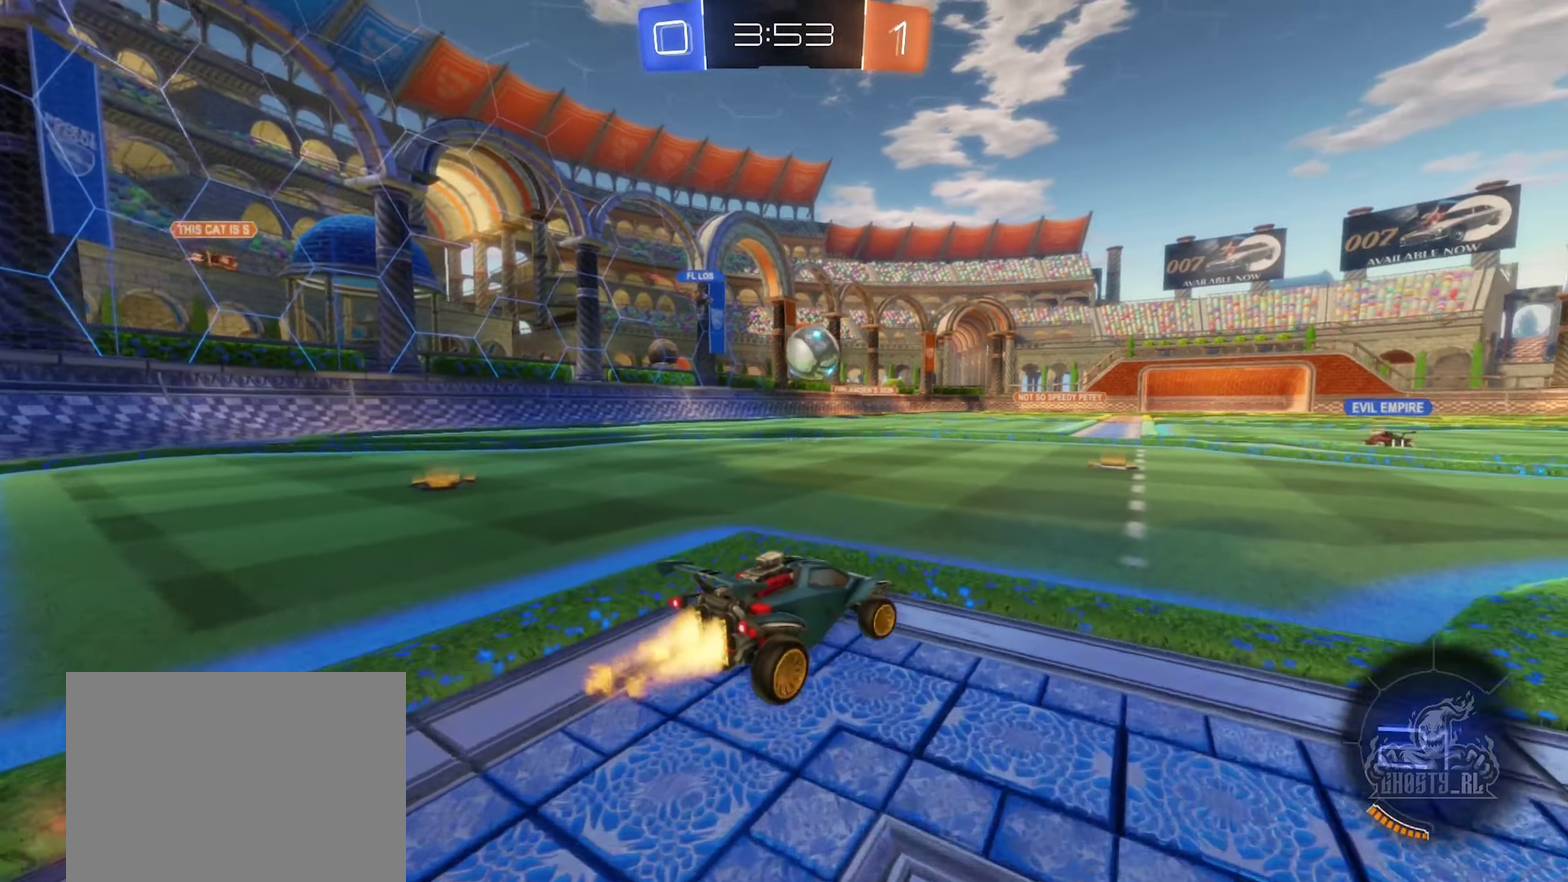
{"buttons": ["B", "R2"], "left_stick": "right", "right_stick": "center", "events": [[266, "left_stick", "left"], [333, "B", "up"], [383, "left_stick", "center"], [433, "left_stick", "right"], [483, "B", "down"]]}
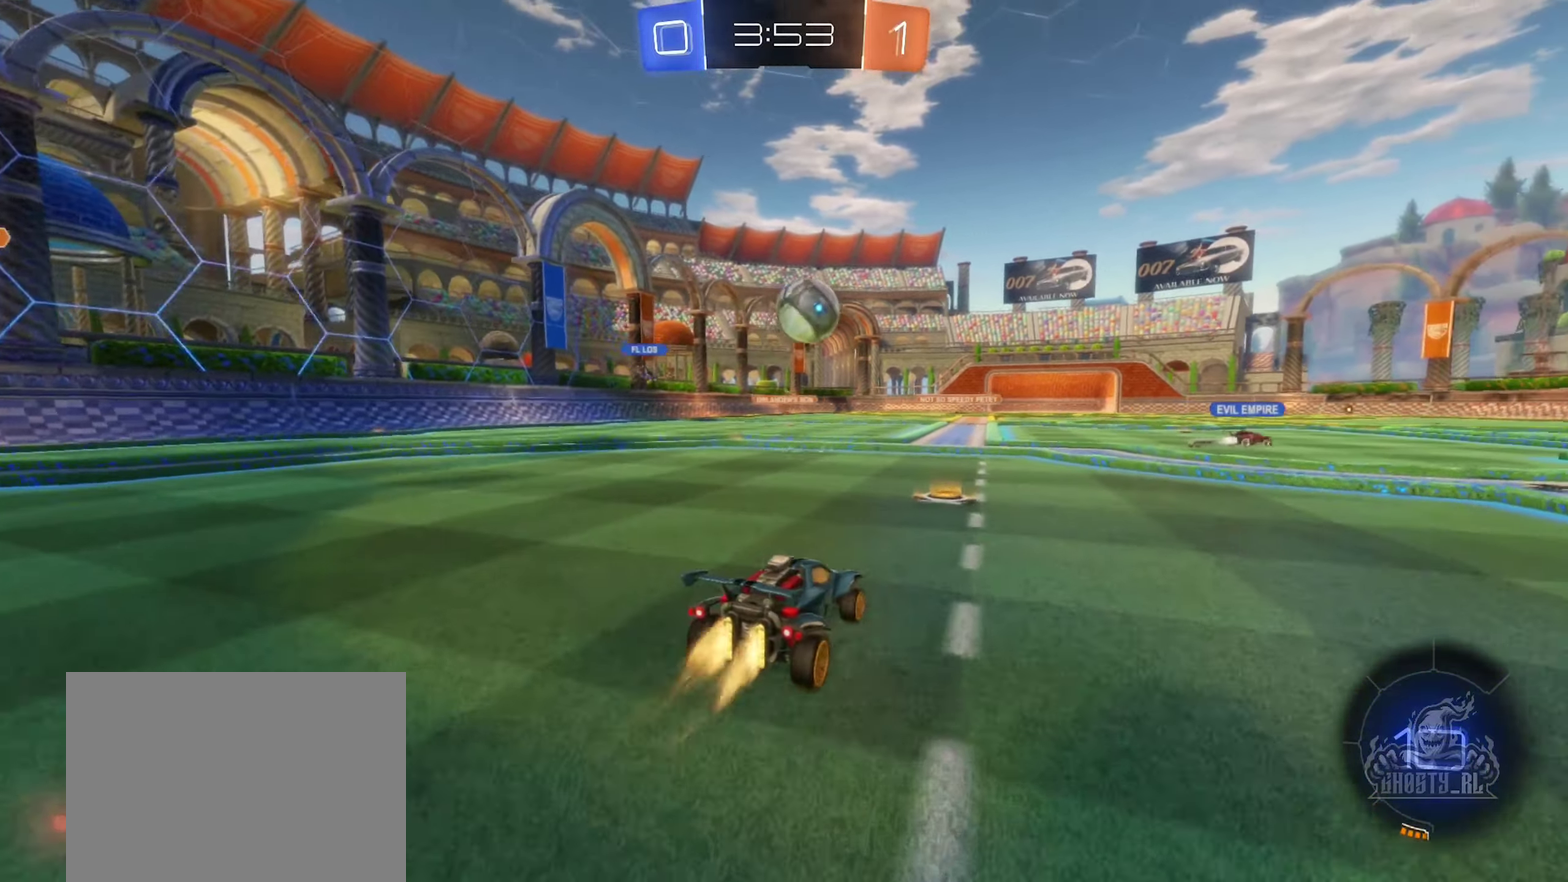
{"buttons": ["R2"], "left_stick": "center", "right_stick": "center", "events": [[100, "left_stick", "center"], [400, "B", "up"]]}
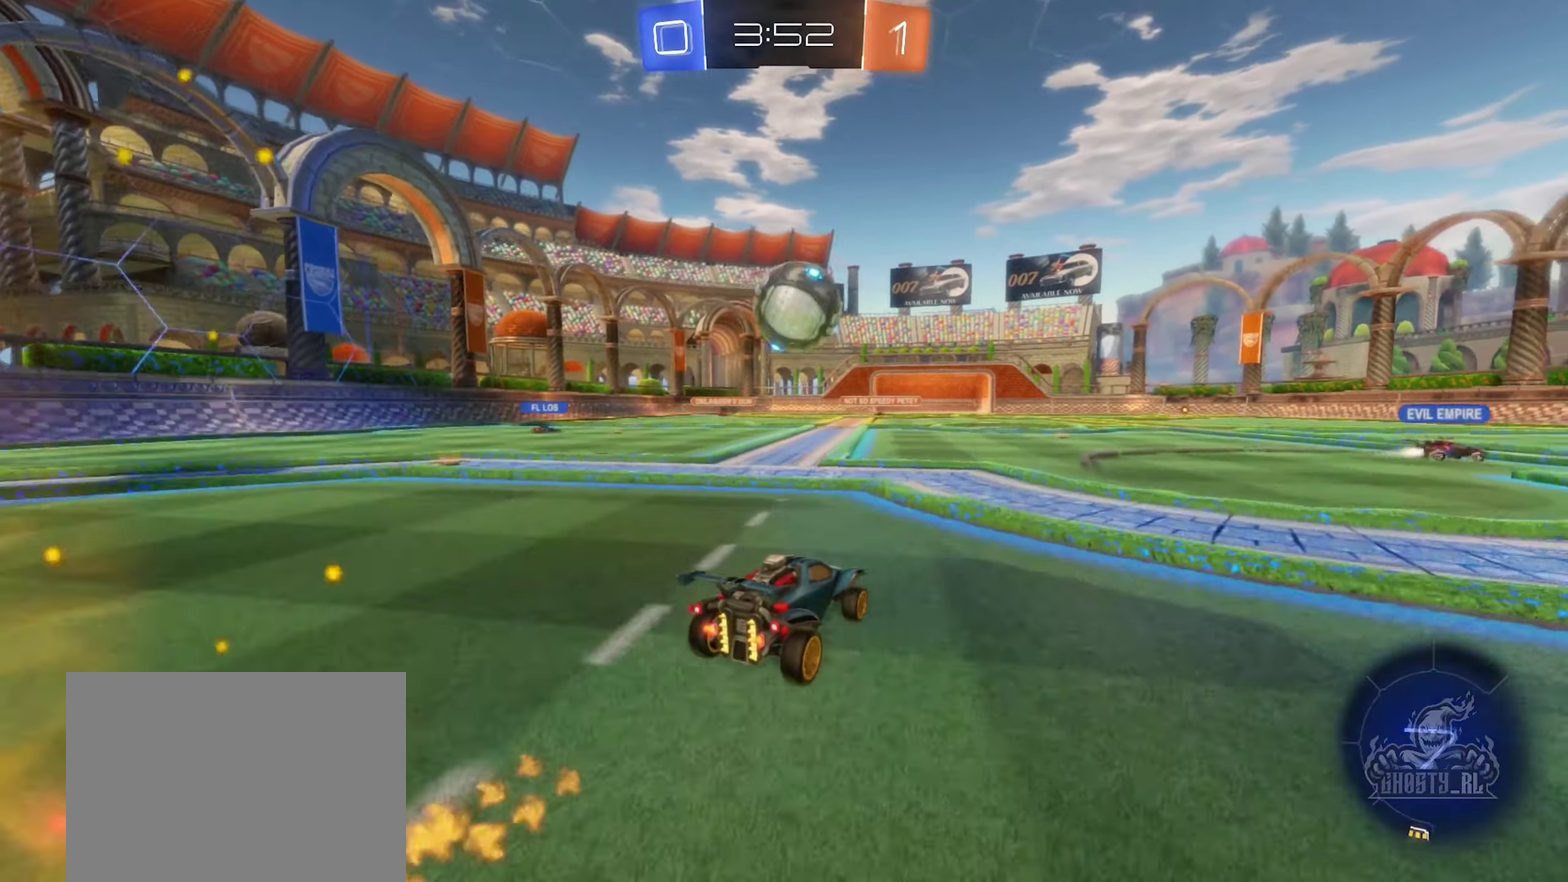
{"buttons": ["B", "R2"], "left_stick": "center", "right_stick": "center", "events": [[16, "left_stick", "right"], [50, "R2", "up"], [150, "left_stick", "center"], [333, "R2", "down"], [350, "B", "down"], [350, "left_stick", "right"], [450, "left_stick", "center"]]}
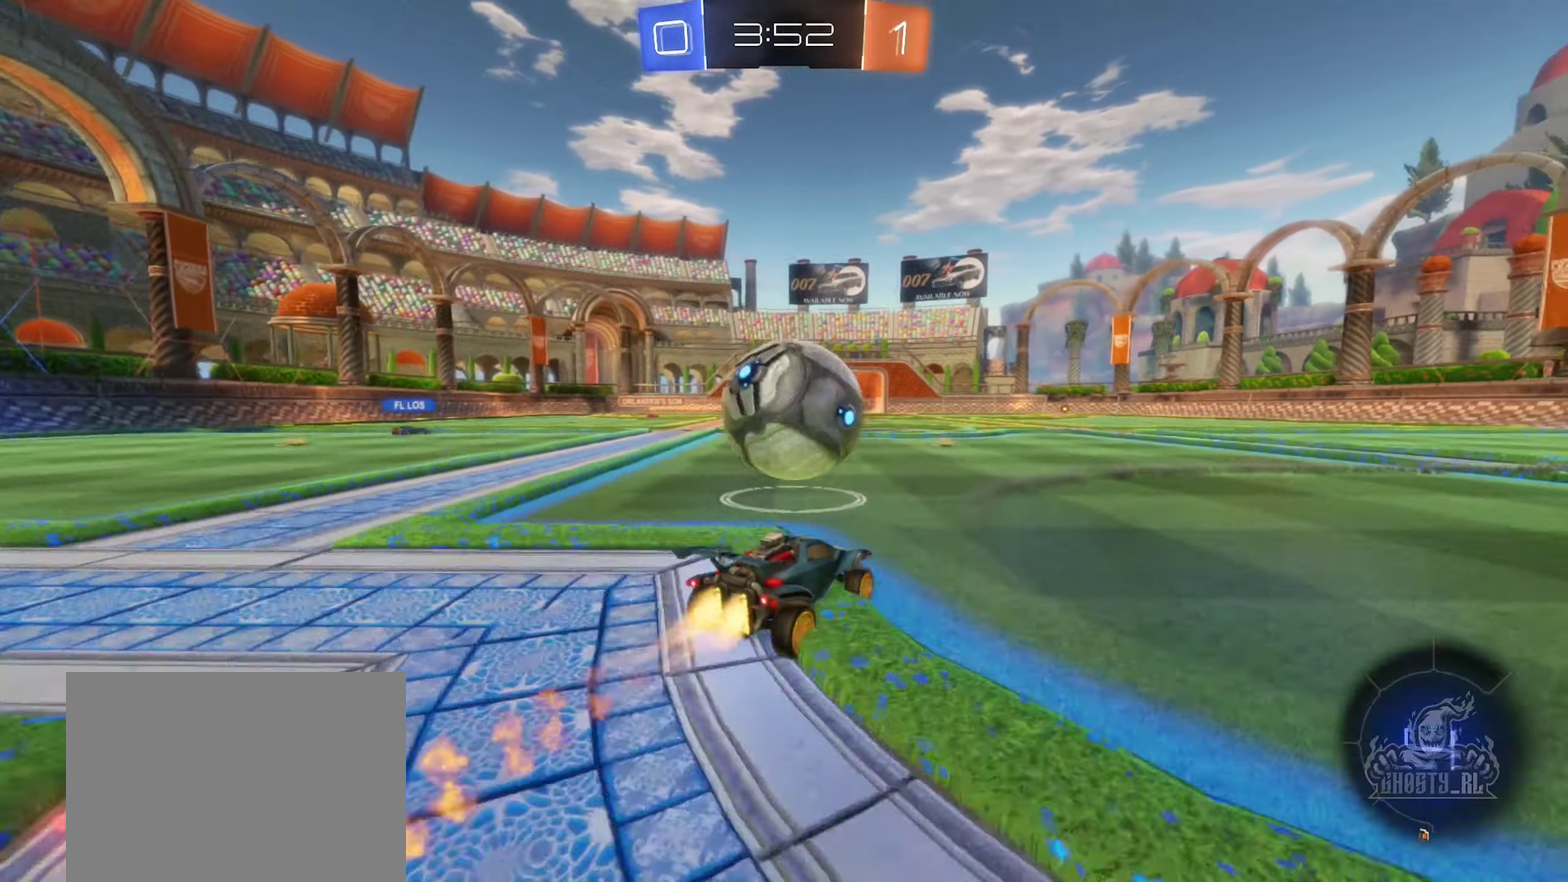
{"buttons": ["L1"], "left_stick": "down-left", "right_stick": "center", "events": [[100, "left_stick", "right"], [116, "A", "down"], [150, "R2", "up"], [200, "A", "up"], [216, "left_stick", "up-left"], [250, "L1", "down"], [266, "A", "down"], [266, "left_stick", "left"], [366, "left_stick", "down-left"], [416, "A", "up"], [466, "B", "up"]]}
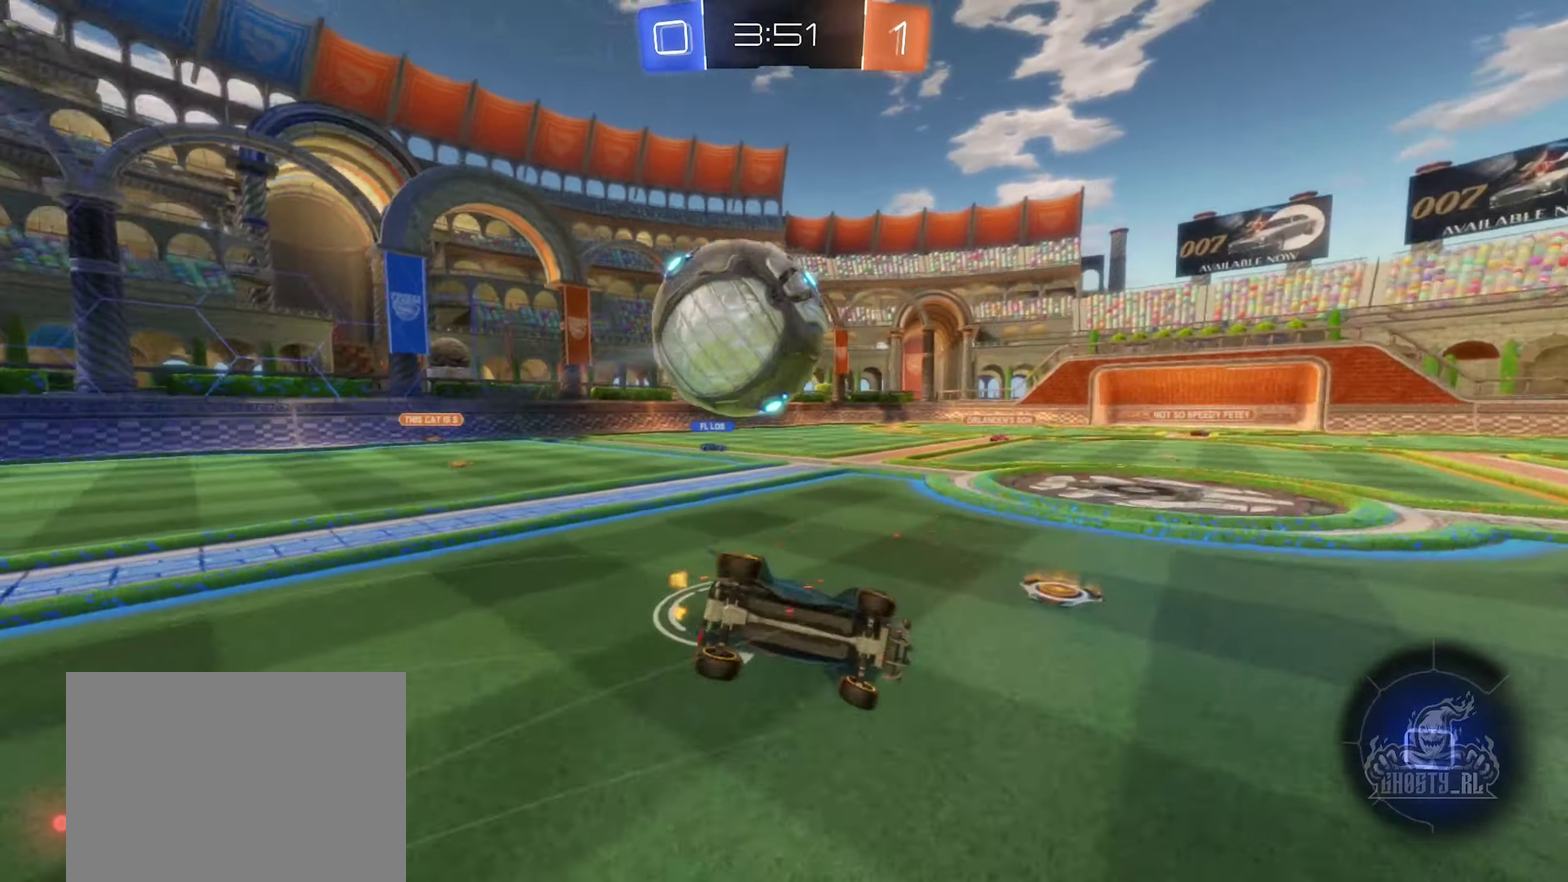
{"buttons": [], "left_stick": "left", "right_stick": "center", "events": [[83, "left_stick", "up-left"], [316, "left_stick", "left"], [432, "L1", "up"]]}
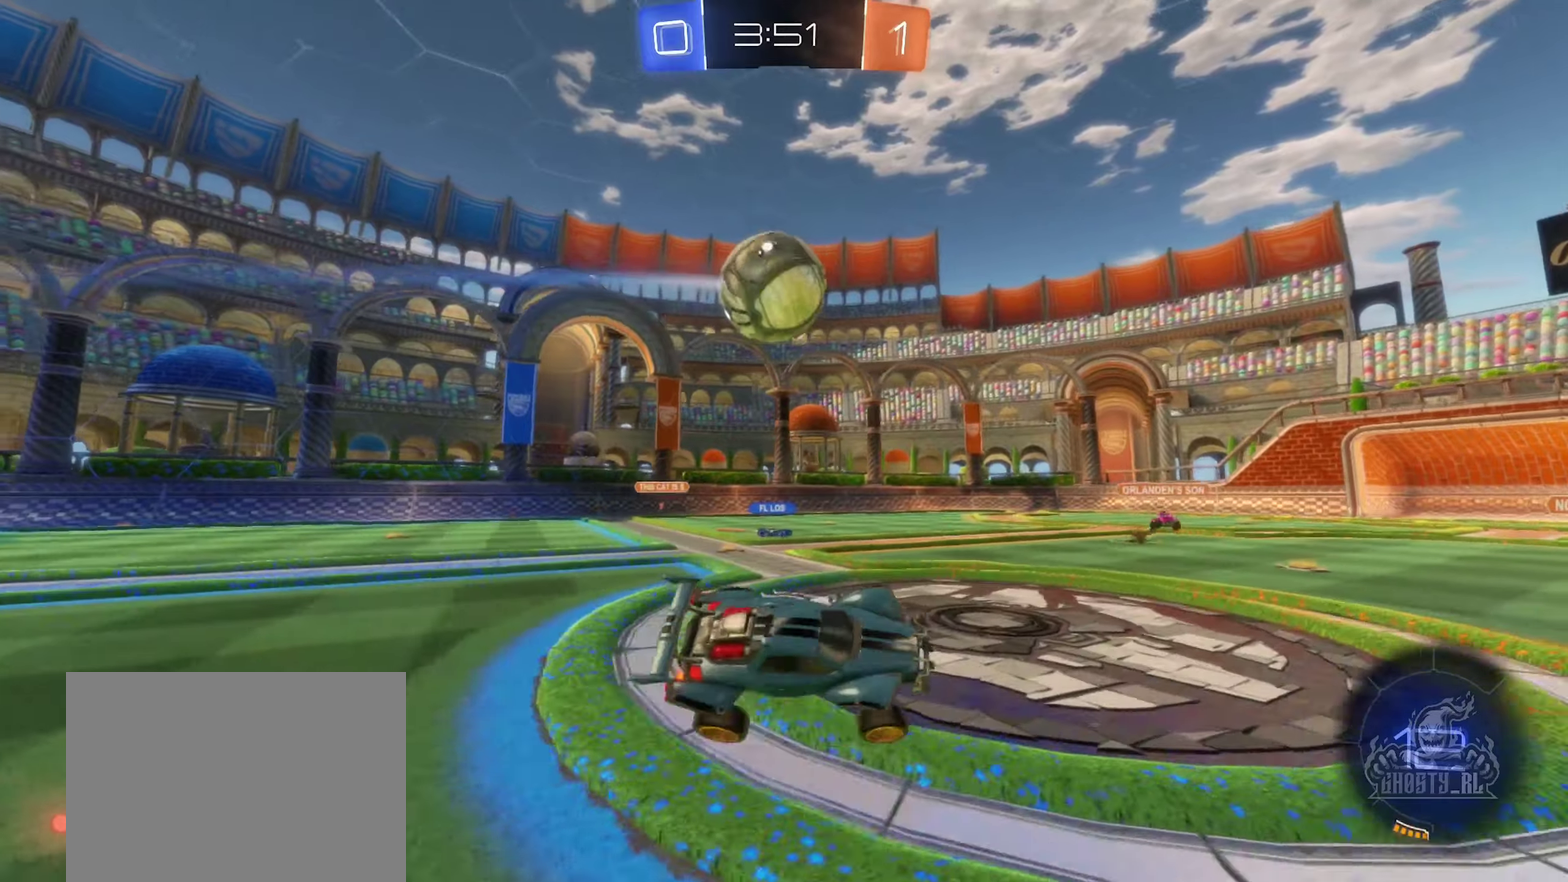
{"buttons": ["R2"], "left_stick": "center", "right_stick": "center", "events": [[50, "left_stick", "center"], [300, "left_stick", "right"], [317, "R2", "down"], [483, "left_stick", "center"]]}
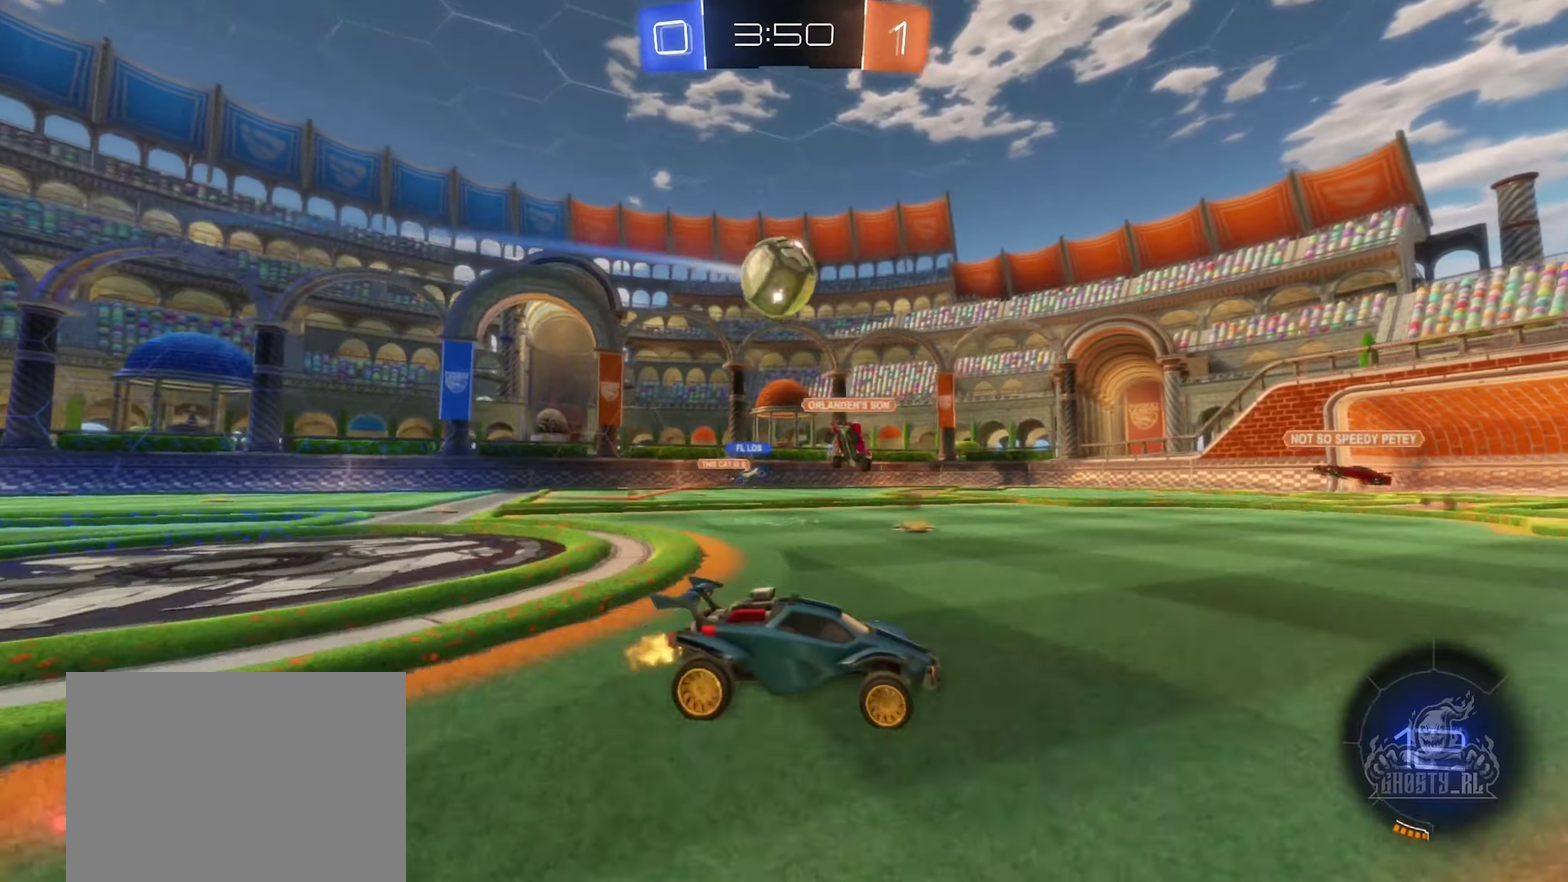
{"buttons": ["R2"], "left_stick": "center", "right_stick": "center", "events": [[50, "left_stick", "left"], [267, "left_stick", "center"]]}
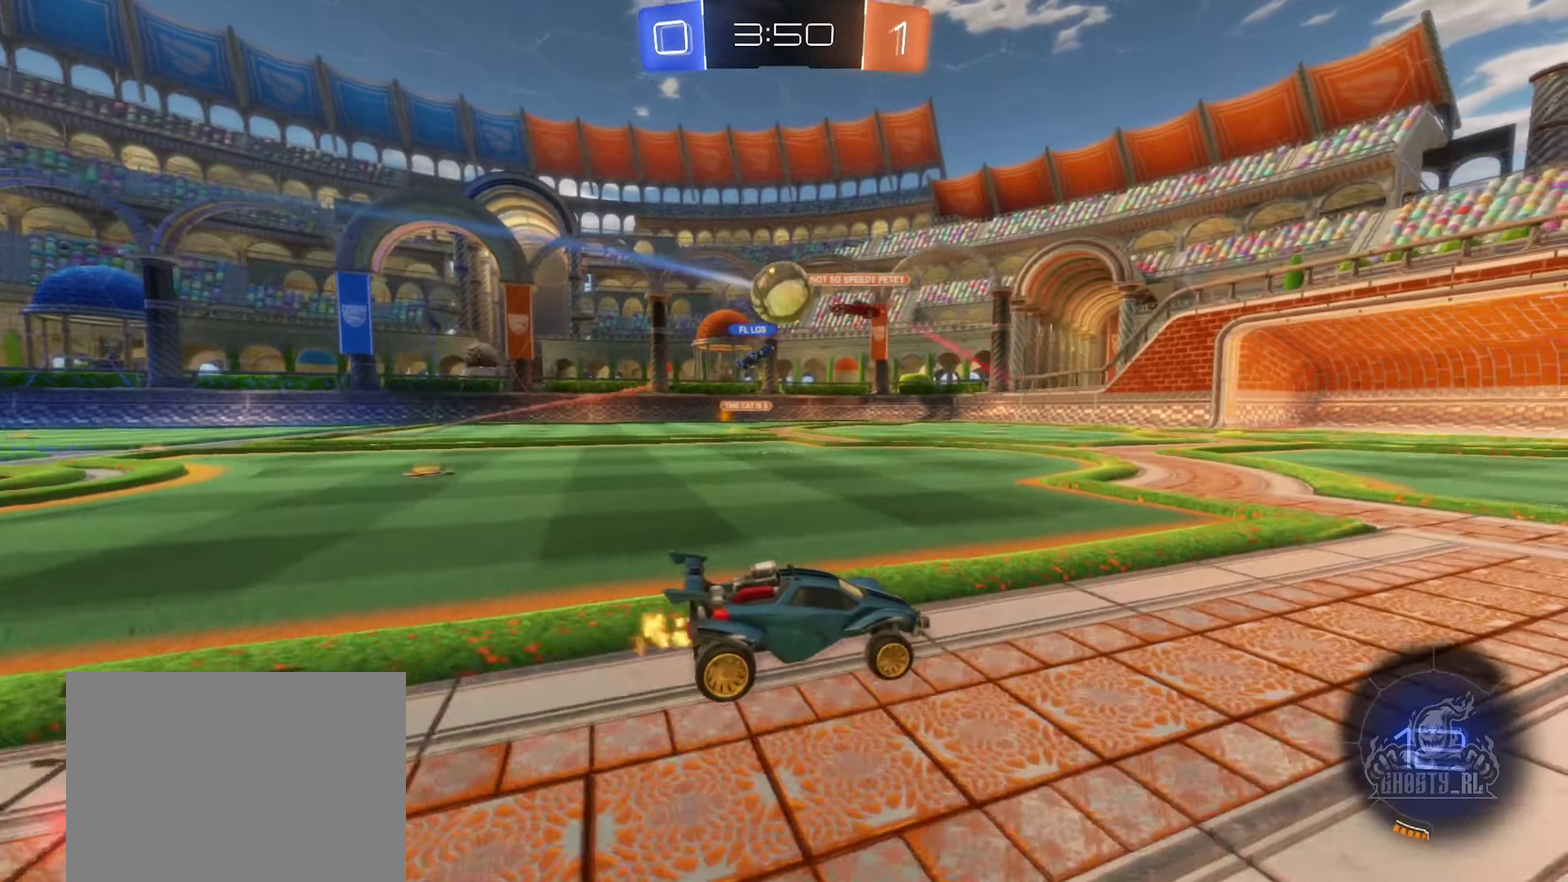
{"buttons": ["L1", "R2"], "left_stick": "left", "right_stick": "center", "events": [[50, "left_stick", "left"], [383, "L1", "down"]]}
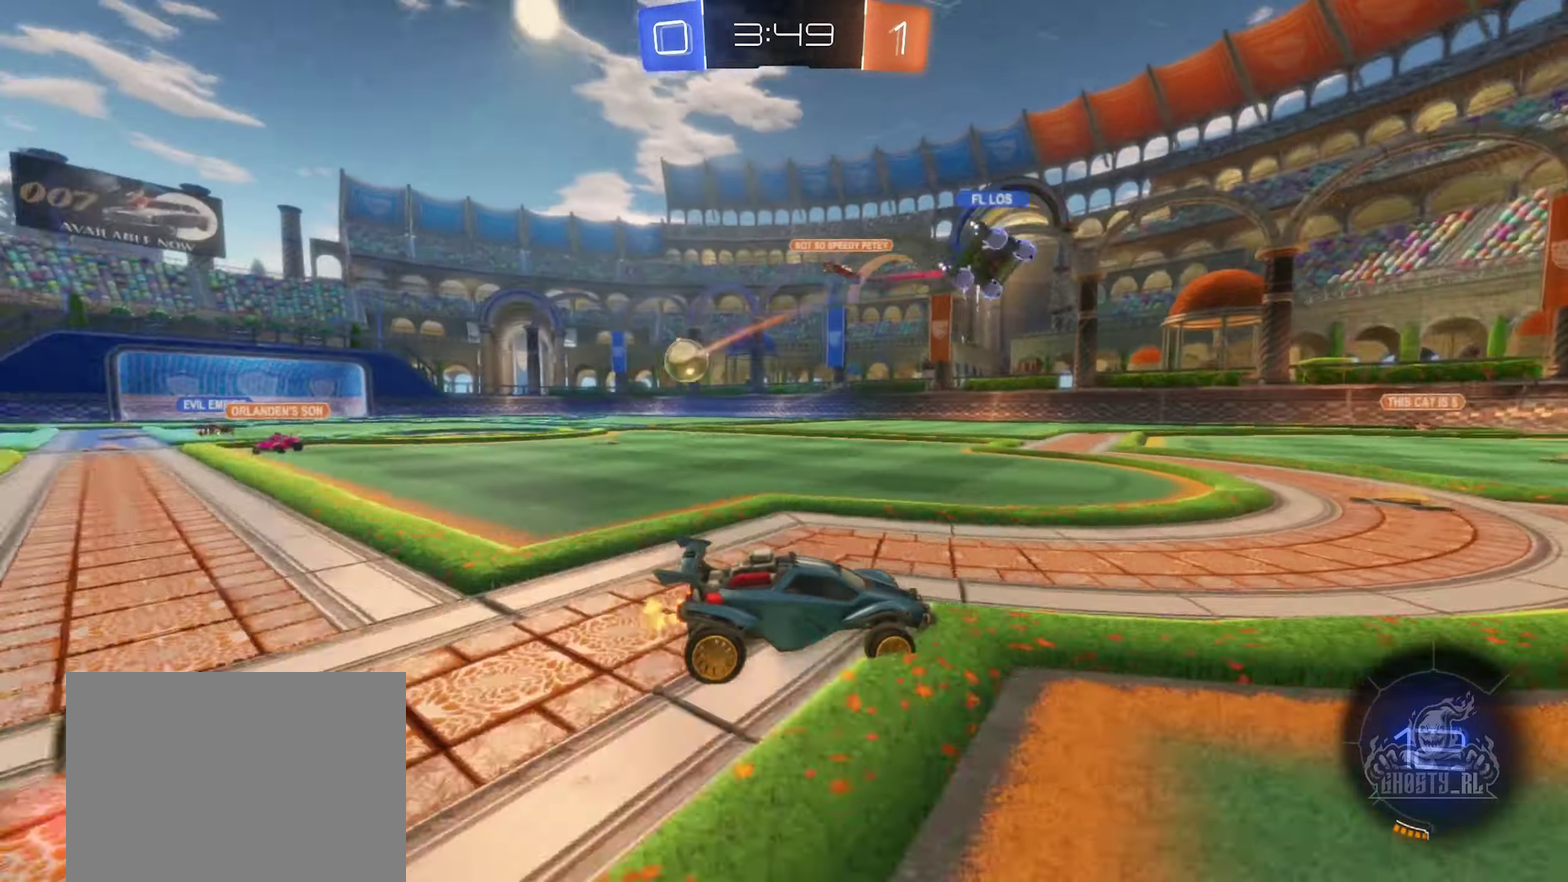
{"buttons": ["R2"], "left_stick": "left", "right_stick": "center", "events": [[17, "L1", "up"]]}
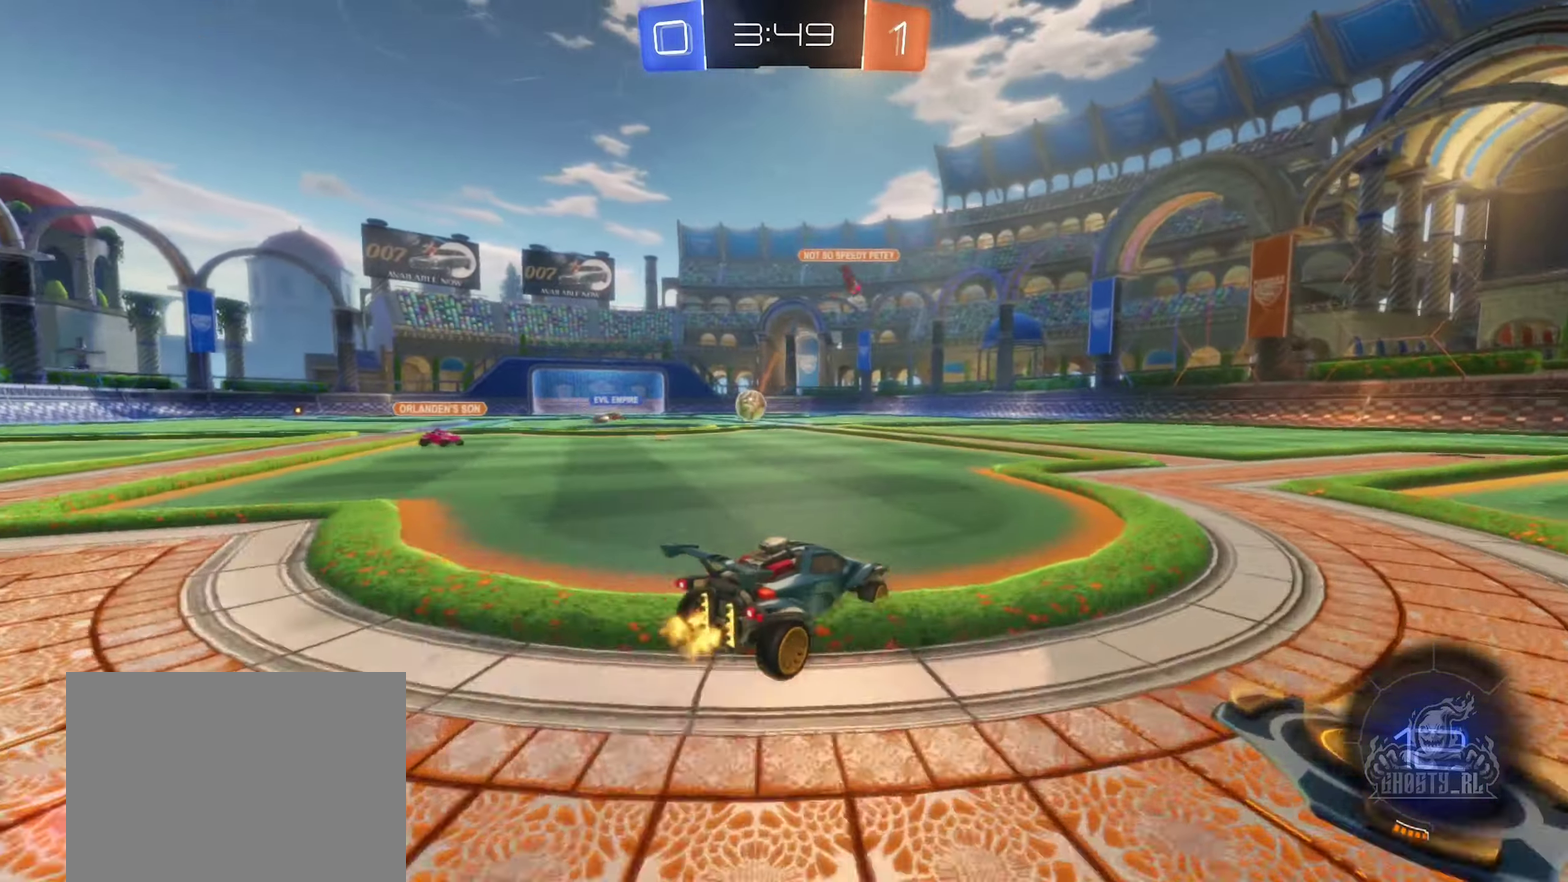
{"buttons": ["R2"], "left_stick": "left", "right_stick": "center", "events": [[67, "left_stick", "center"], [350, "left_stick", "left"]]}